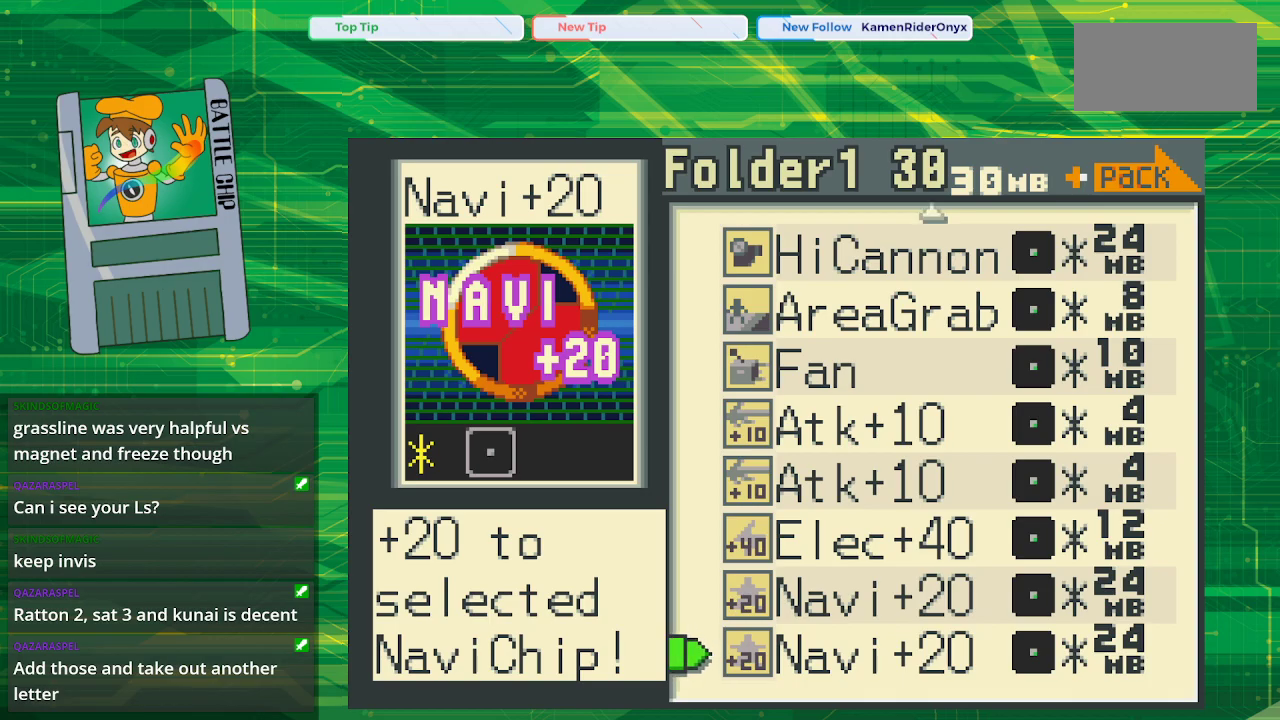
Gameplay with a controller (Nintendo layout); each line is a JSON object with the inputs held at the frame after it. "events" lists button and stick changes between this image and that frame as [ms after this image, input, new state], when the widget could be followed in between. Not read: L1 L3 R1 R3.
{"buttons": [], "events": [[333, "B", "down"], [417, "B", "up"]]}
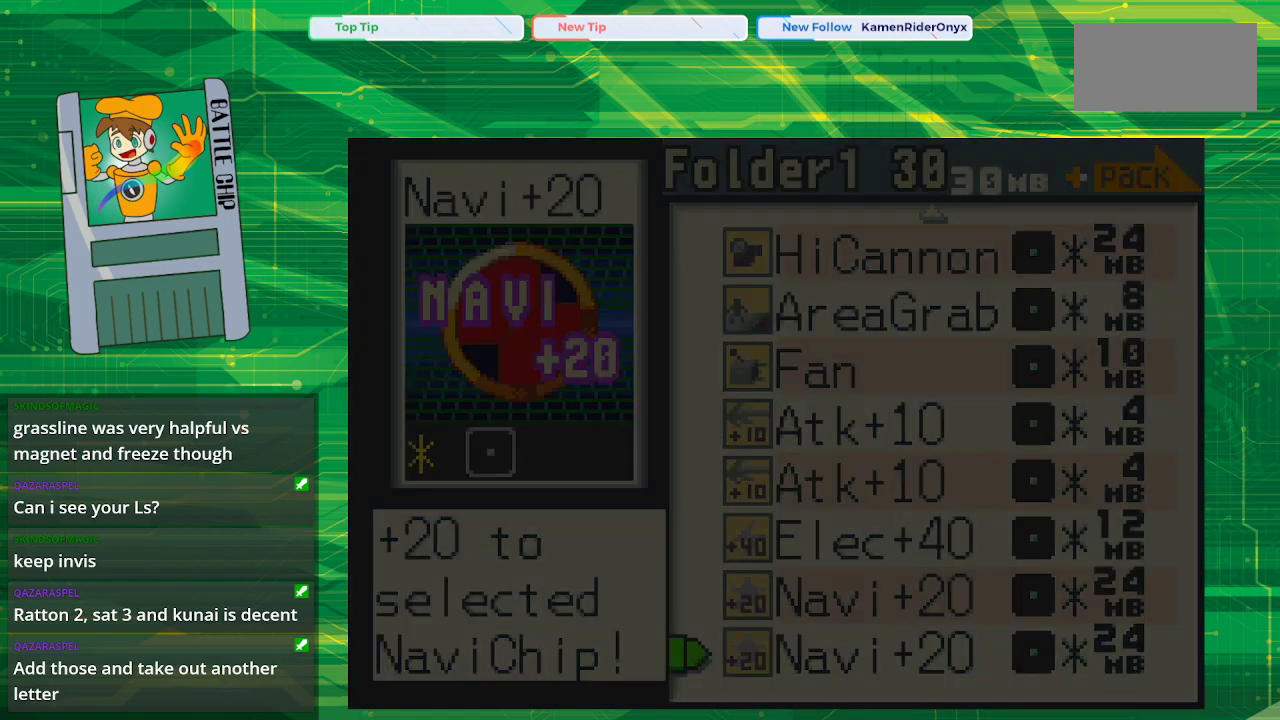
{"buttons": [], "events": []}
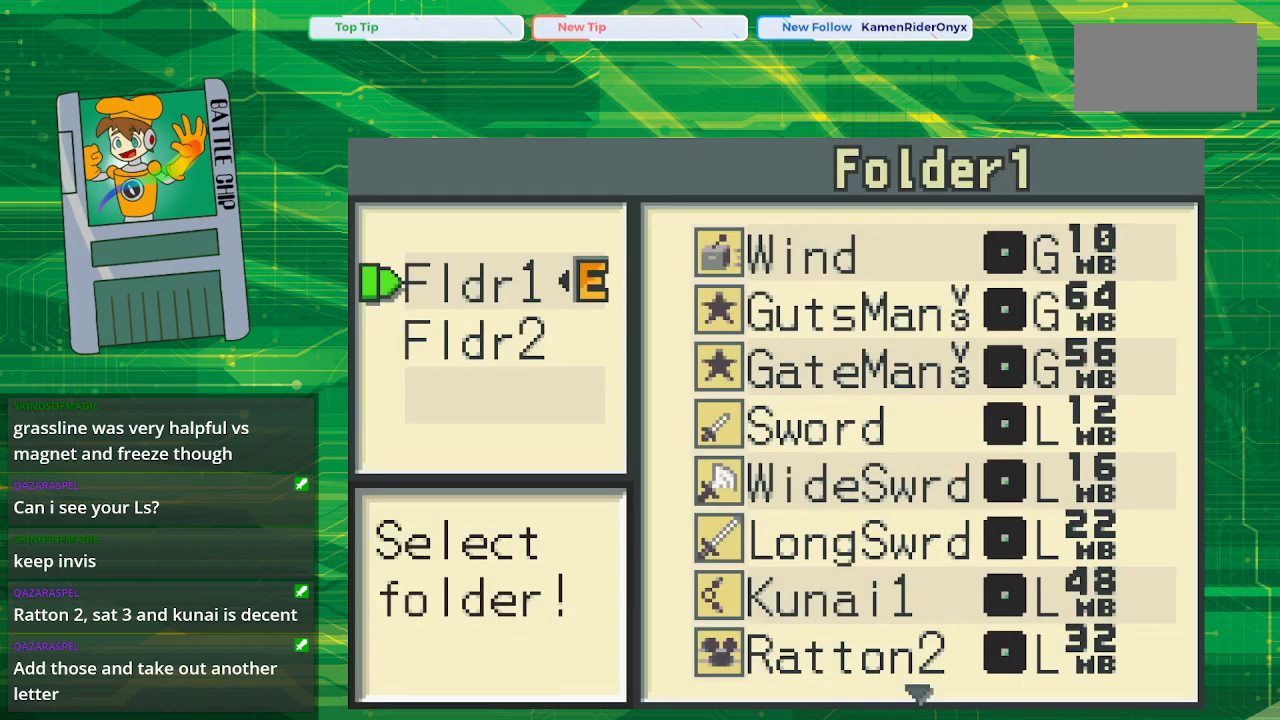
{"buttons": [], "events": [[67, "B", "down"], [133, "B", "up"]]}
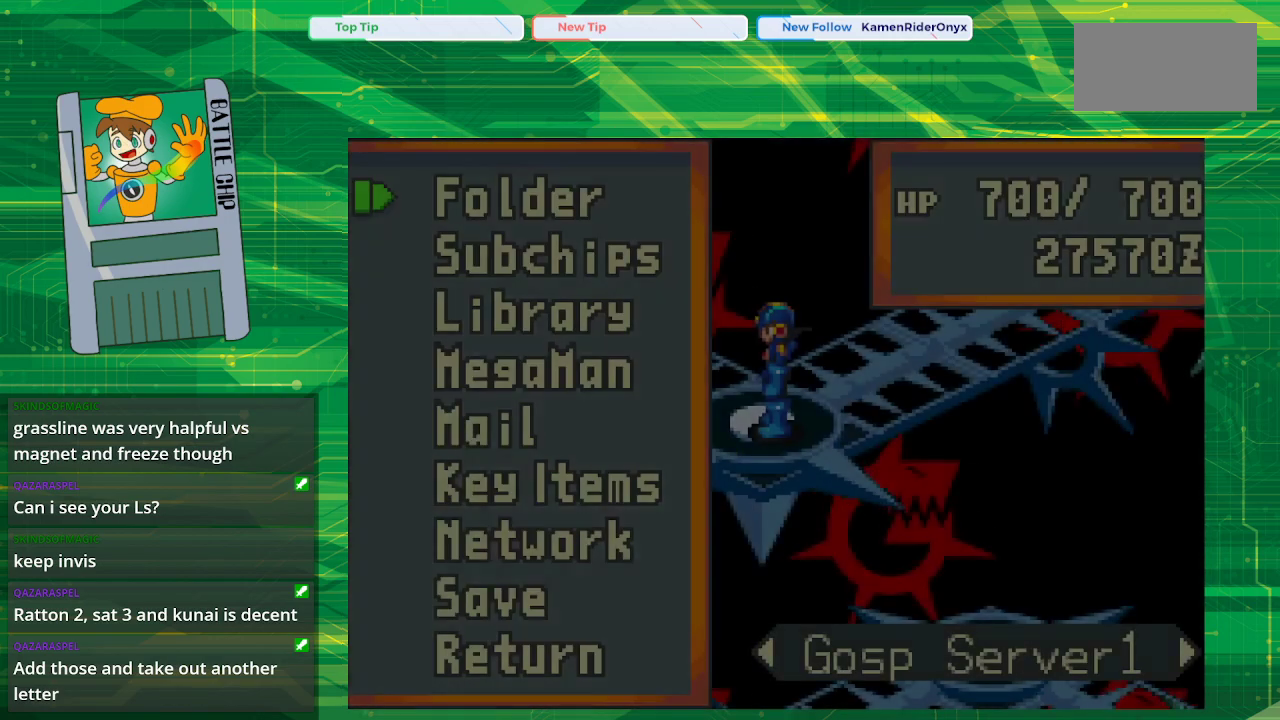
{"buttons": ["B"], "events": [[400, "B", "down"]]}
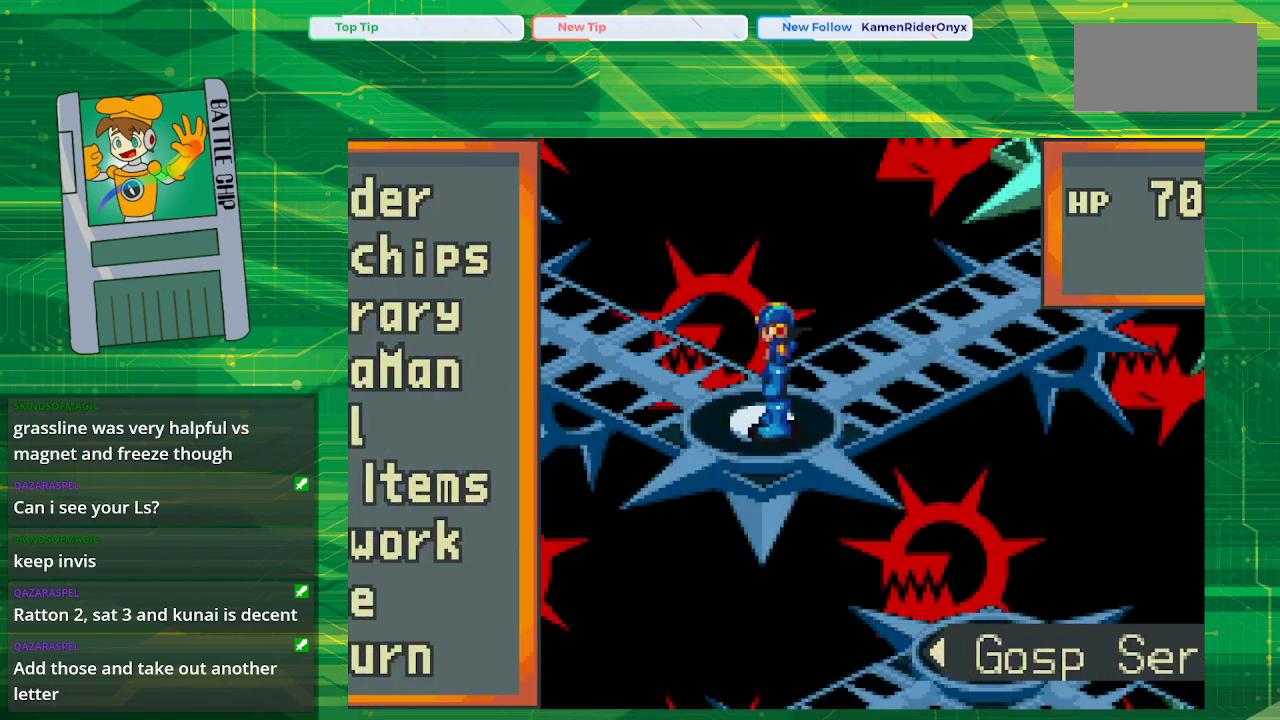
{"buttons": [], "events": [[33, "B", "up"]]}
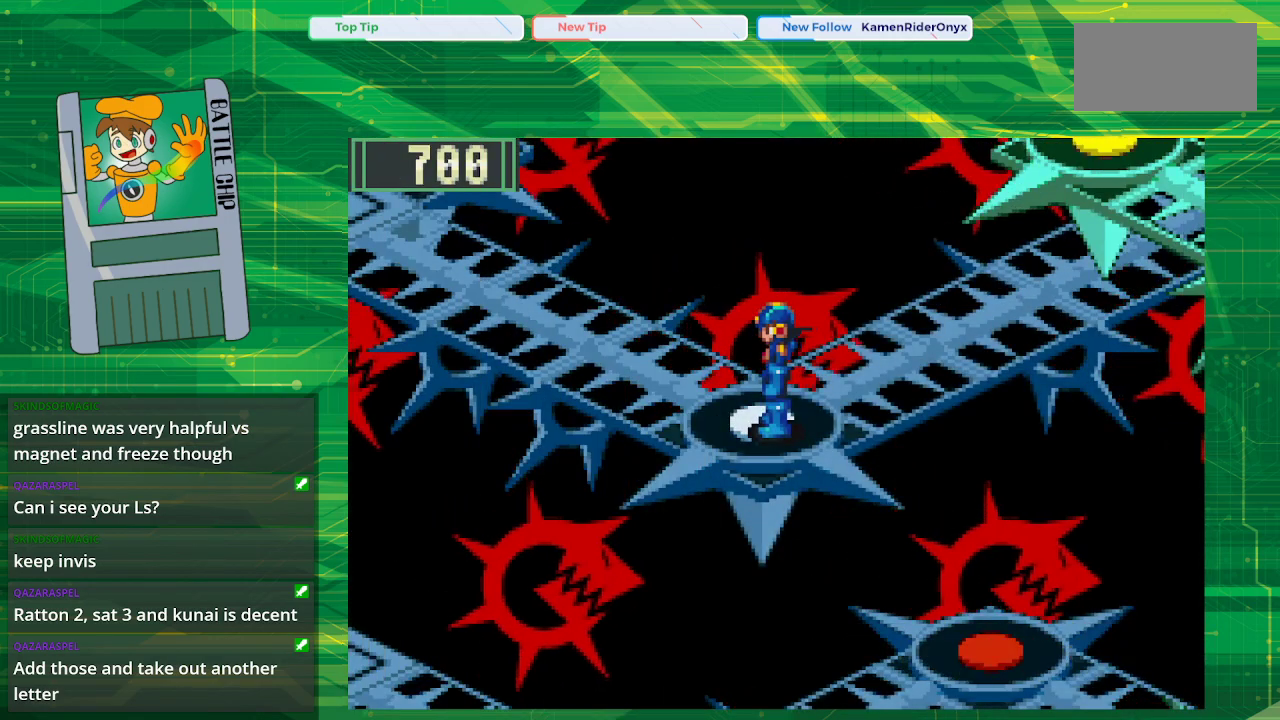
{"buttons": ["B", "DPAD_UP", "DPAD_LEFT"], "events": [[100, "B", "down"], [100, "DPAD_LEFT", "down"], [167, "DPAD_UP", "down"]]}
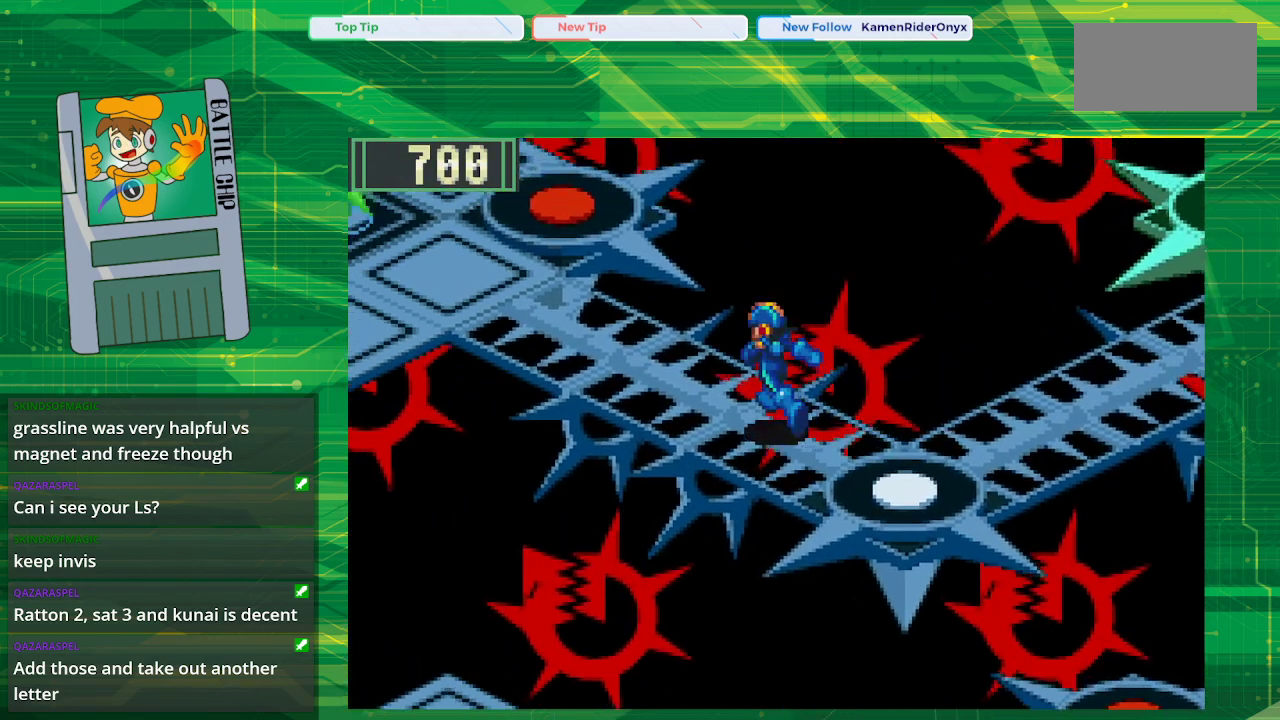
{"buttons": ["B", "DPAD_UP", "DPAD_LEFT"], "events": []}
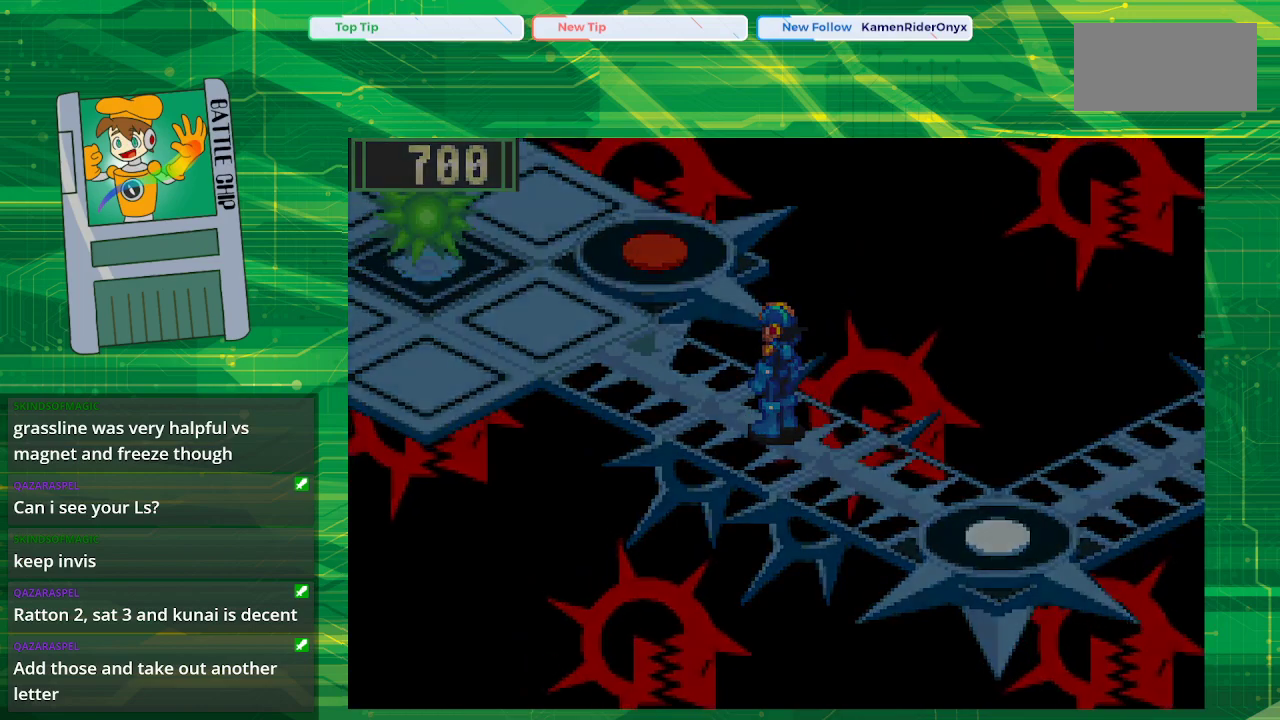
{"buttons": [], "events": [[250, "DPAD_UP", "up"], [300, "B", "up"], [300, "DPAD_LEFT", "up"]]}
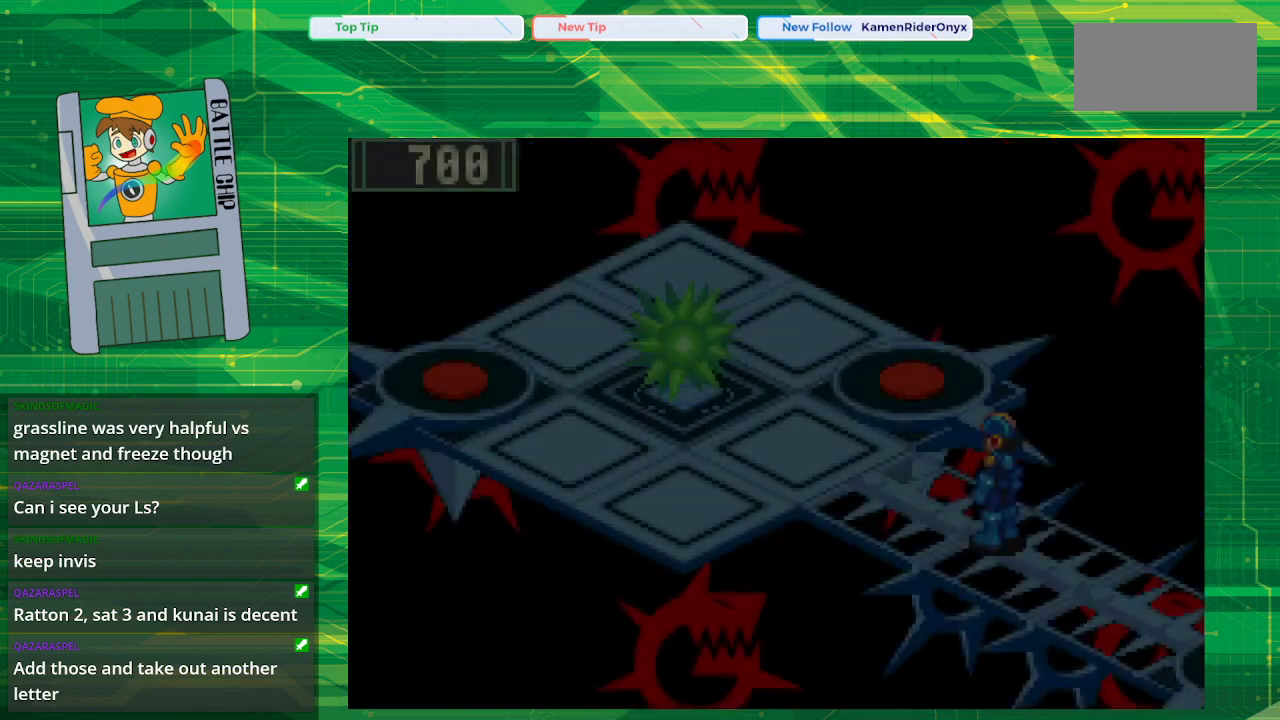
{"buttons": ["START"], "events": [[300, "START", "down"]]}
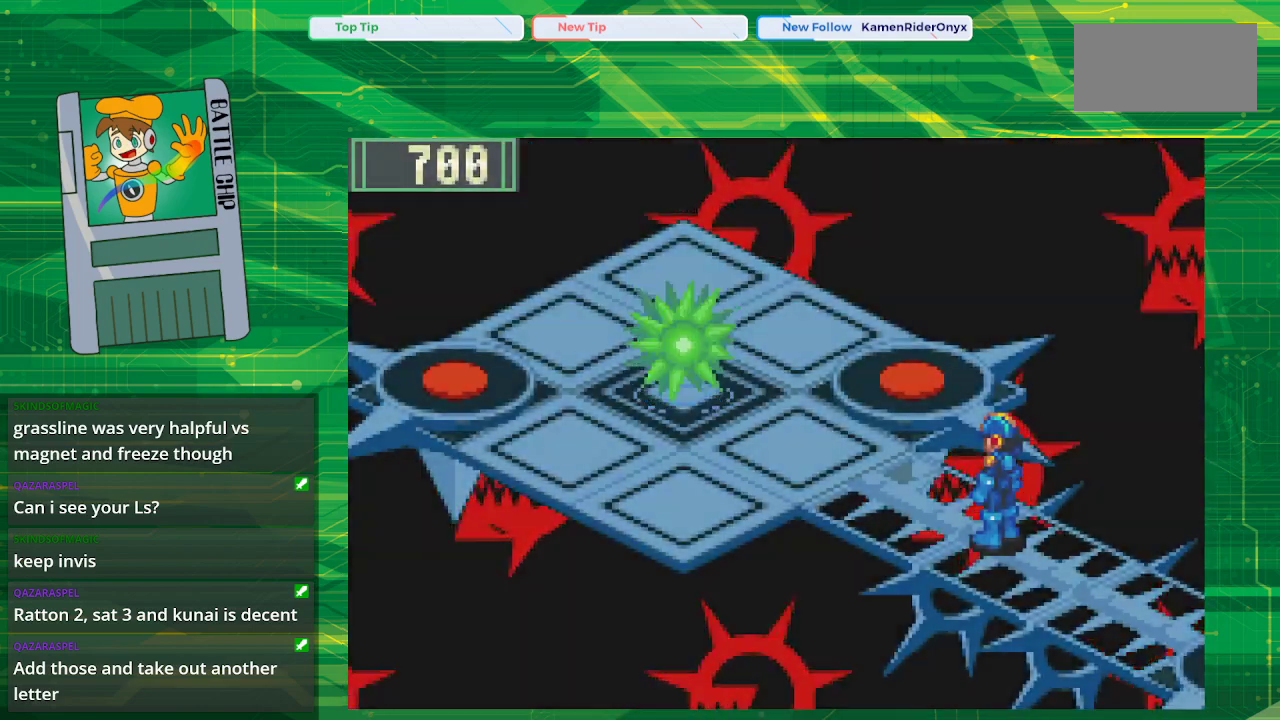
{"buttons": [], "events": [[33, "START", "up"]]}
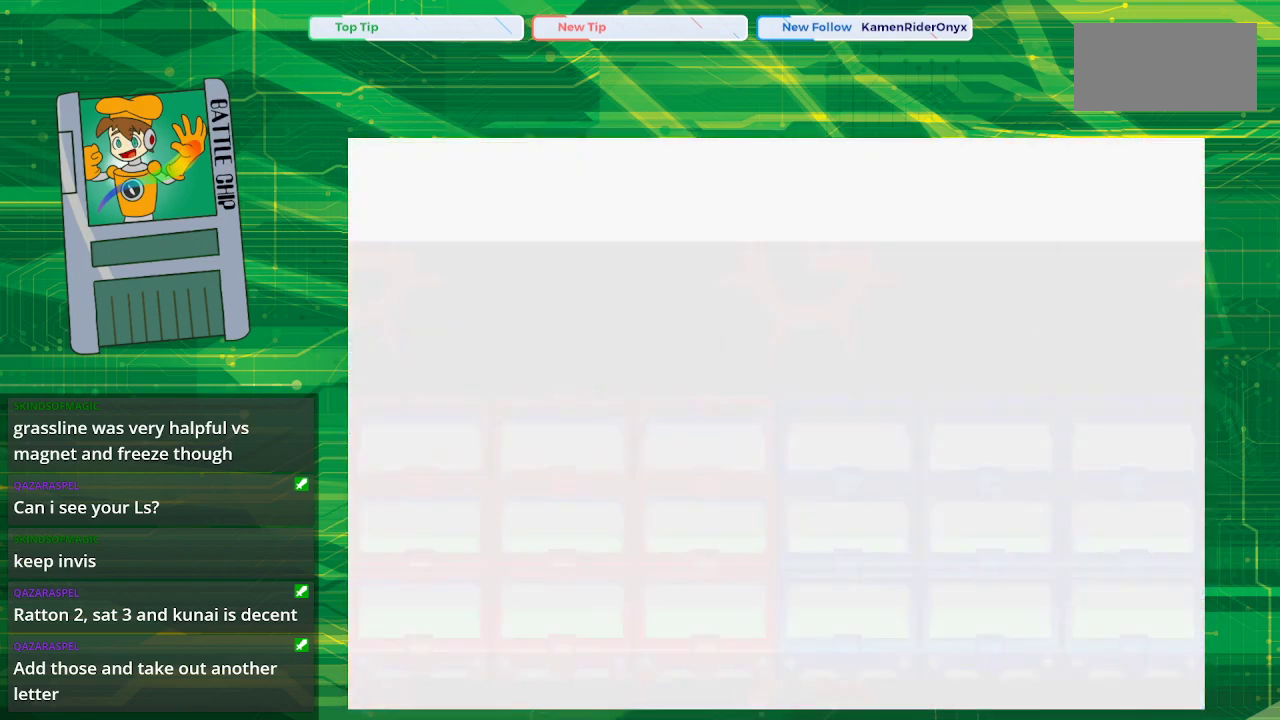
{"buttons": [], "events": []}
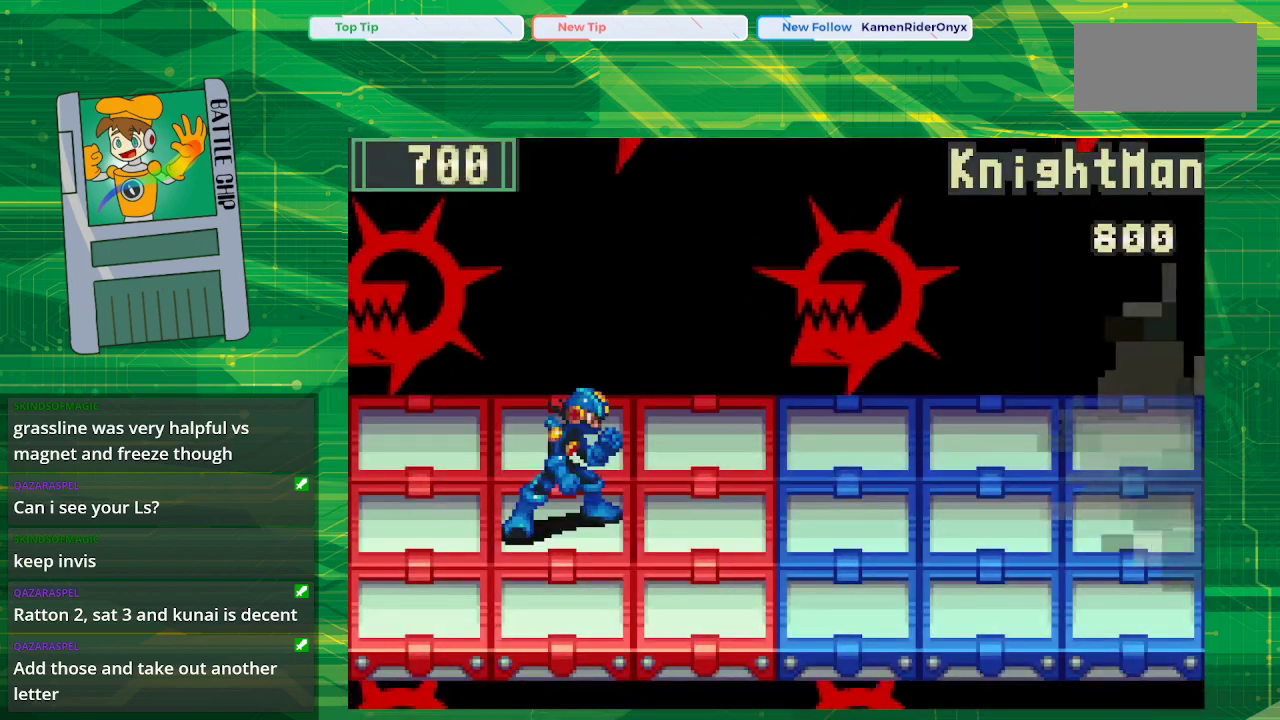
{"buttons": [], "events": []}
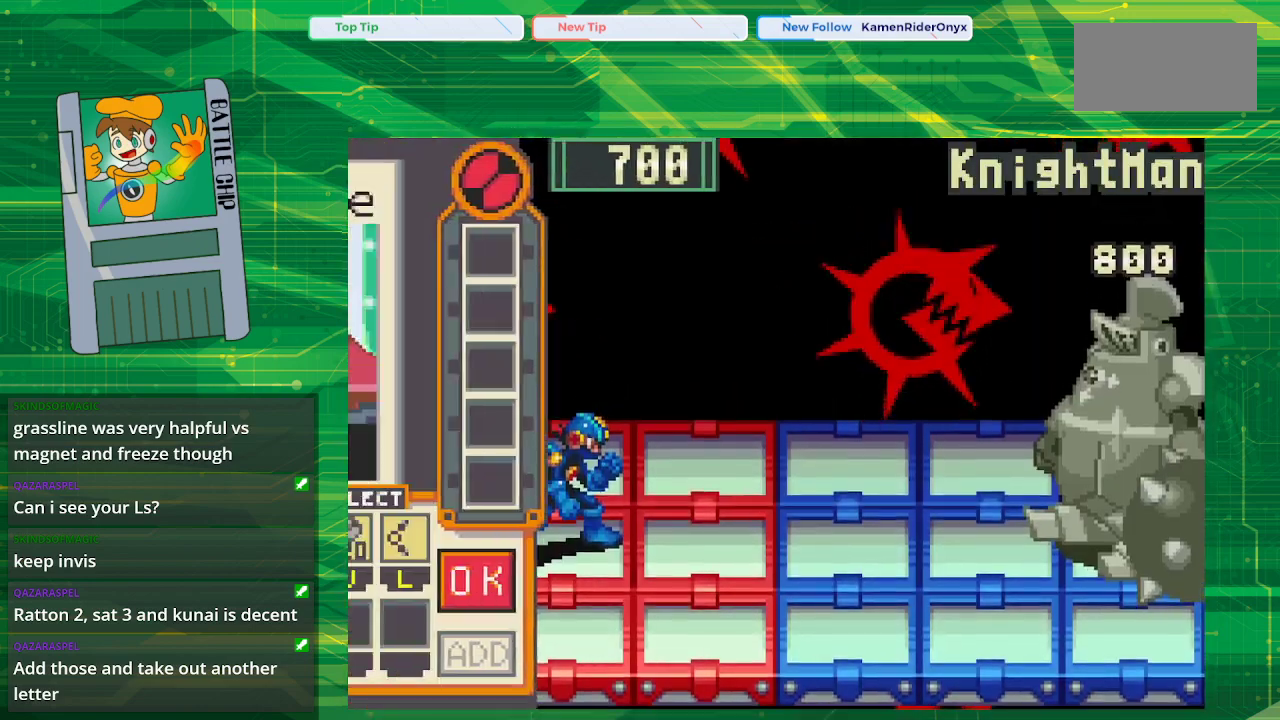
{"buttons": [], "events": []}
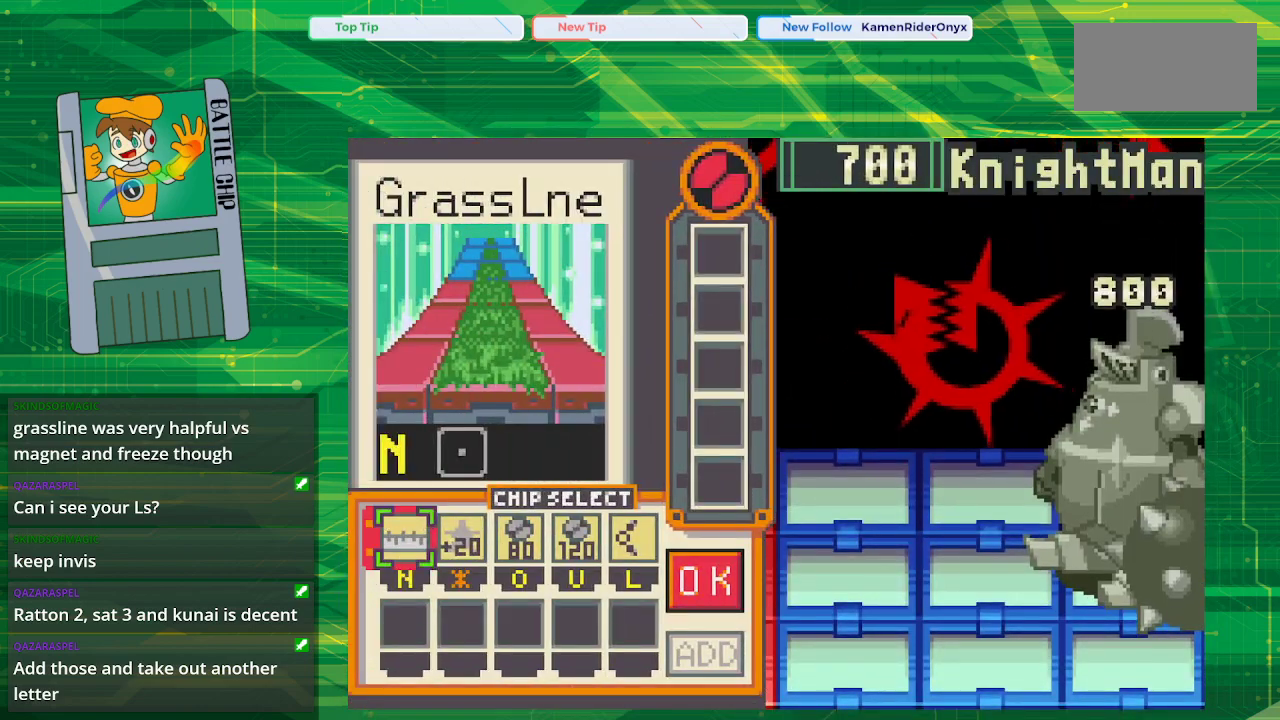
{"buttons": [], "events": []}
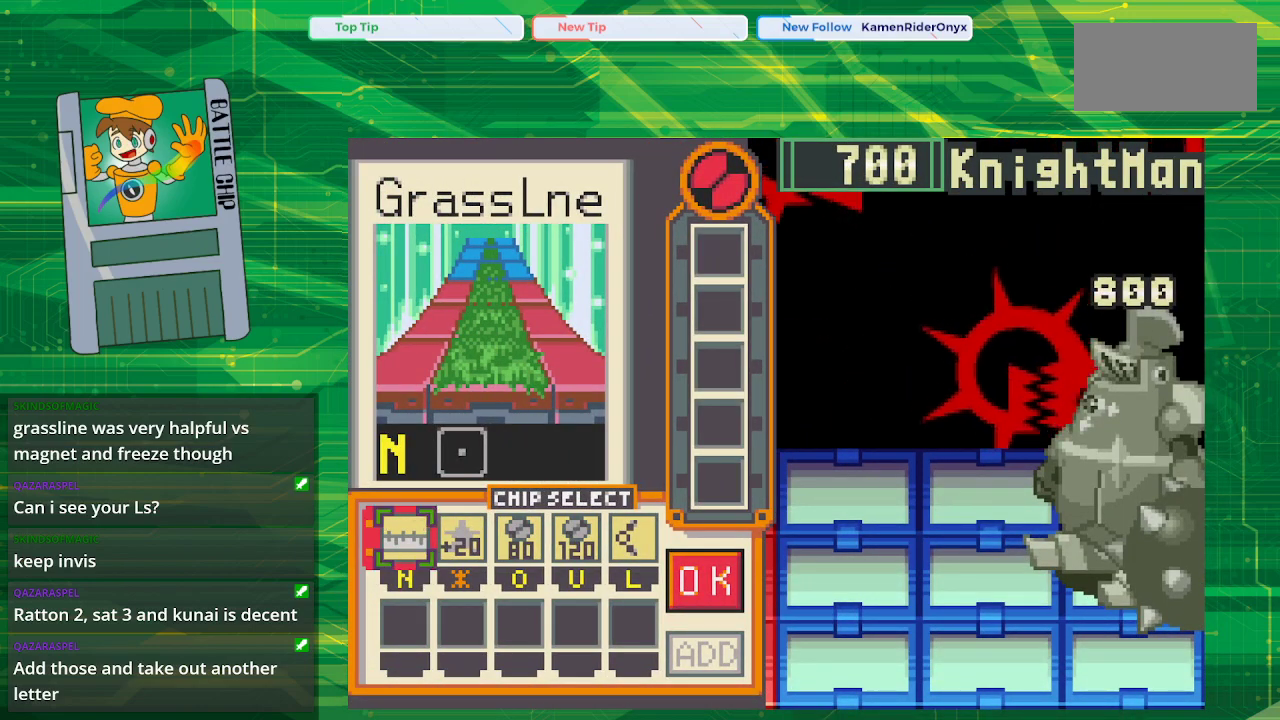
{"buttons": [], "events": []}
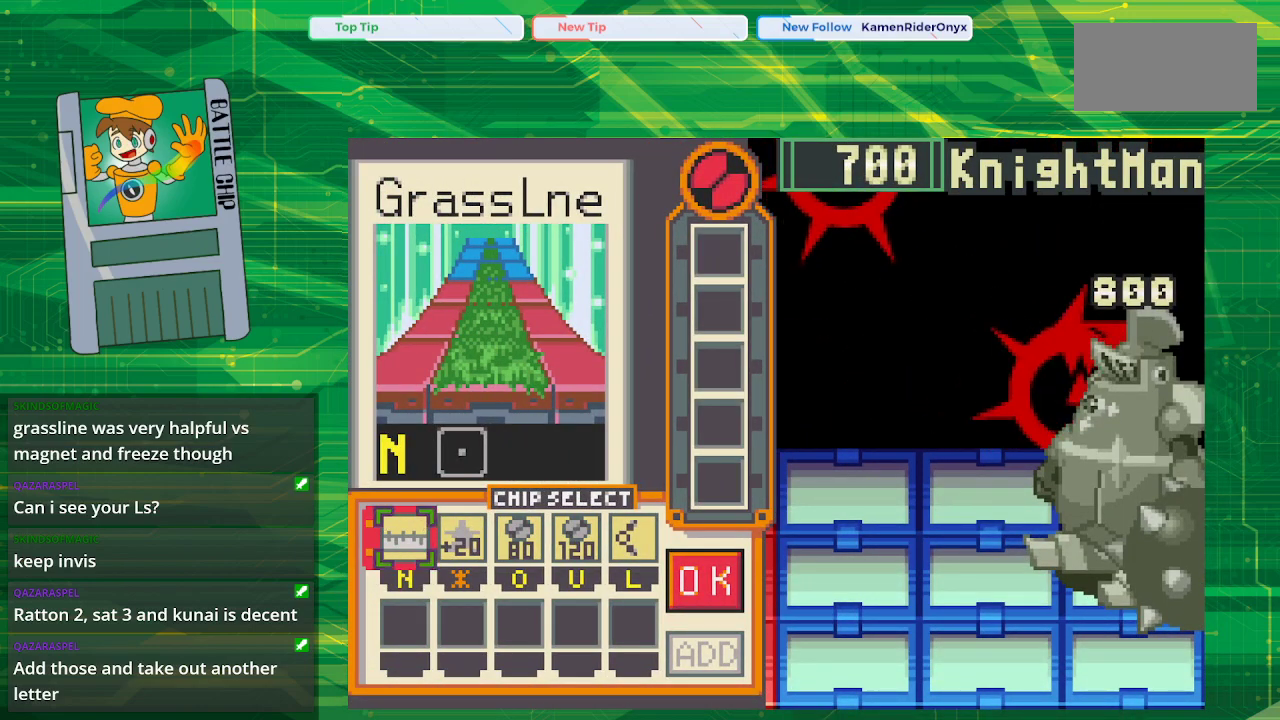
{"buttons": [], "events": []}
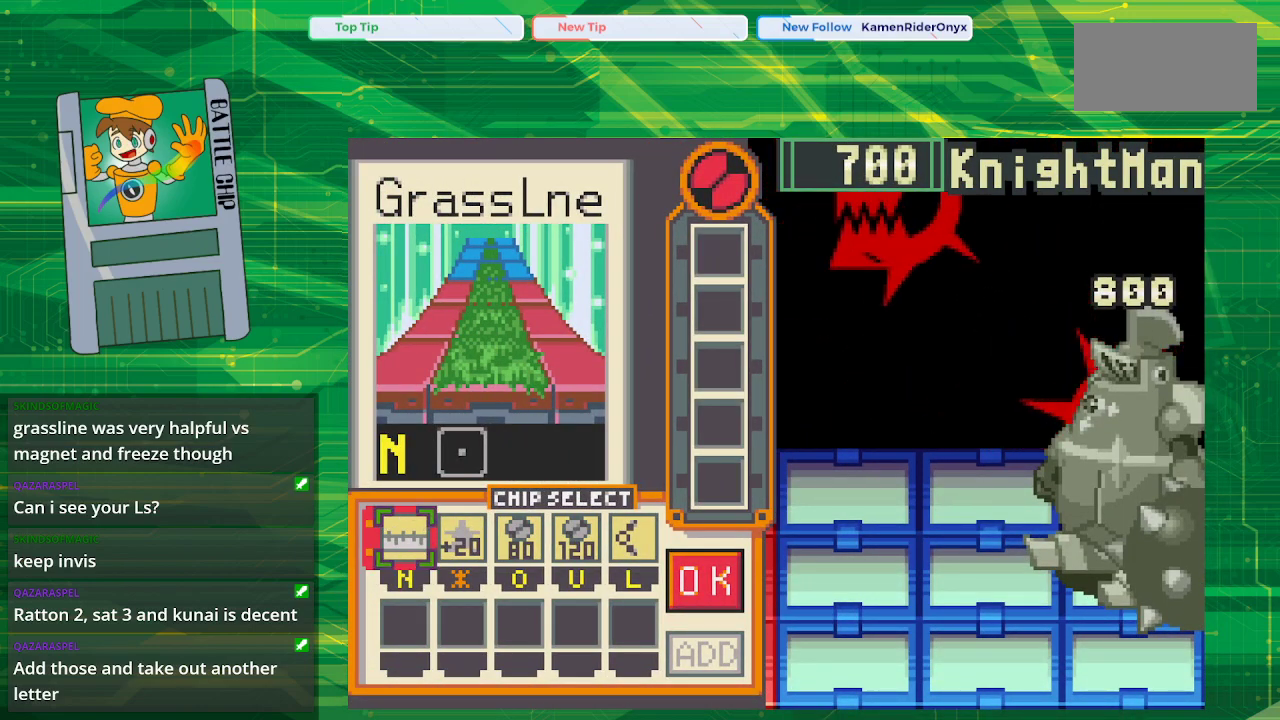
{"buttons": [], "events": []}
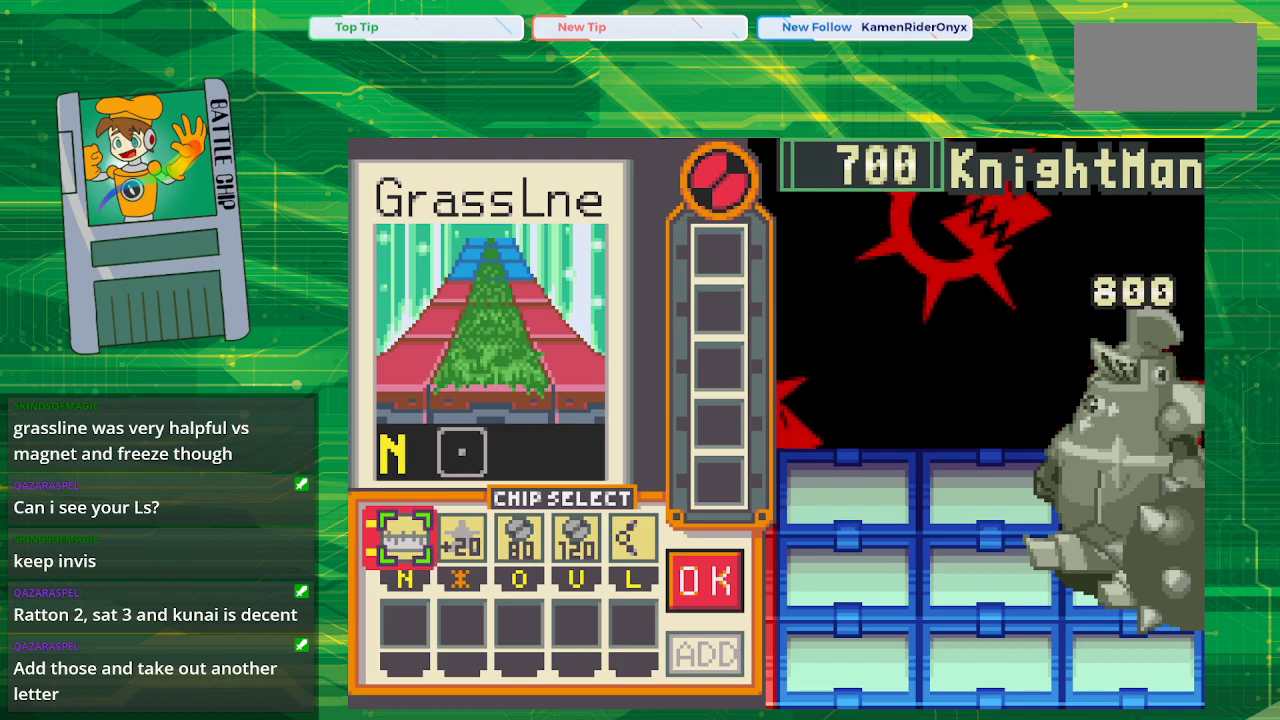
{"buttons": [], "events": [[350, "DPAD_RIGHT", "down"], [500, "DPAD_RIGHT", "up"]]}
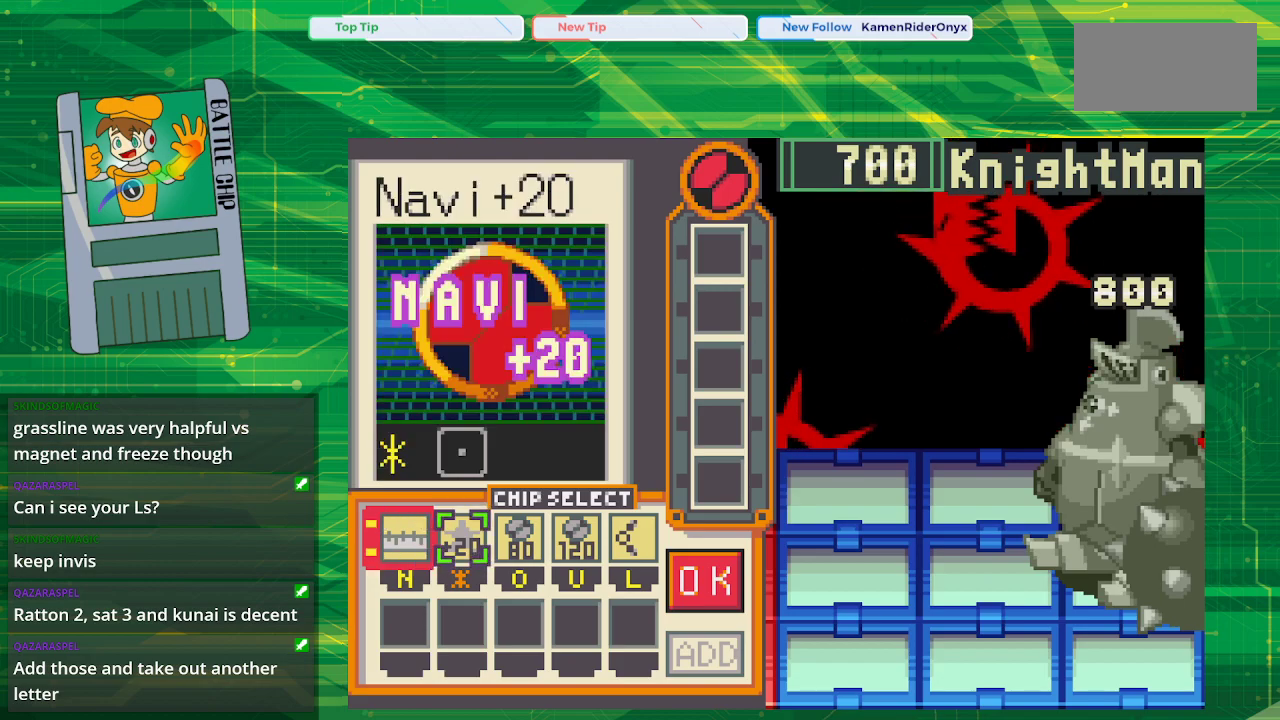
{"buttons": [], "events": [[283, "DPAD_RIGHT", "down"], [400, "DPAD_RIGHT", "up"]]}
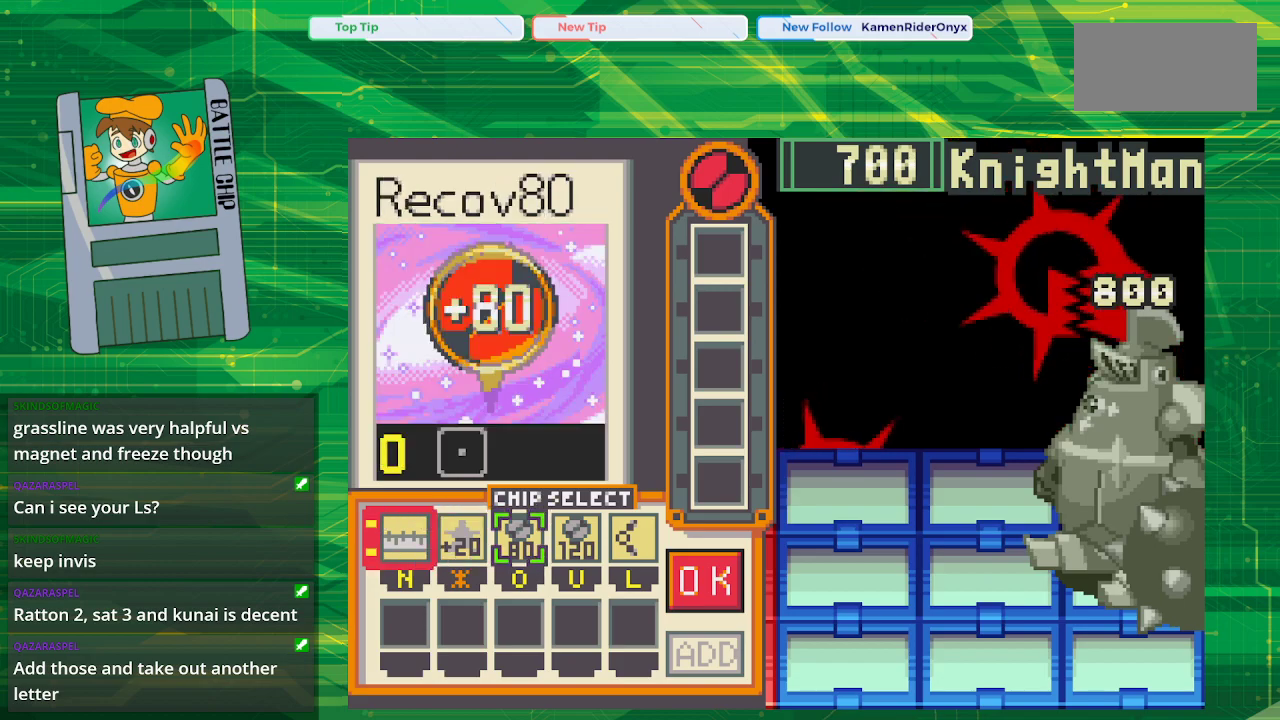
{"buttons": [], "events": [[33, "DPAD_RIGHT", "down"], [100, "DPAD_RIGHT", "up"]]}
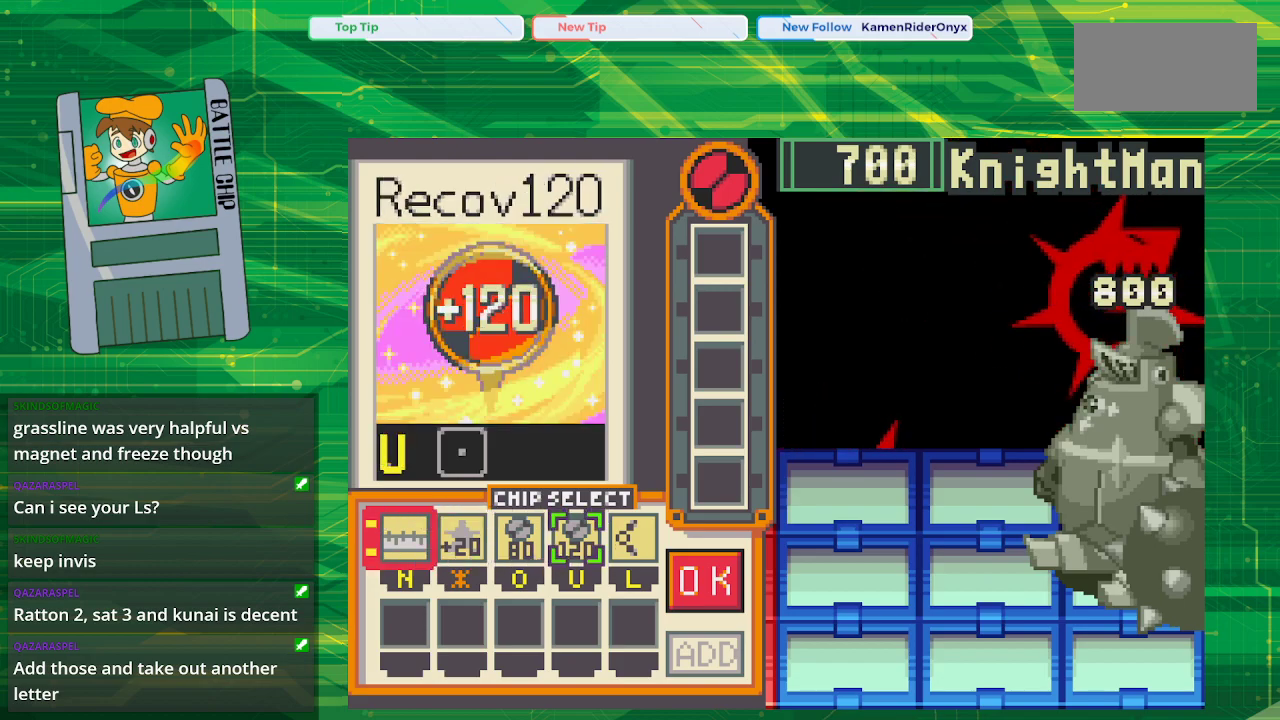
{"buttons": [], "events": [[167, "DPAD_RIGHT", "down"], [300, "DPAD_RIGHT", "up"]]}
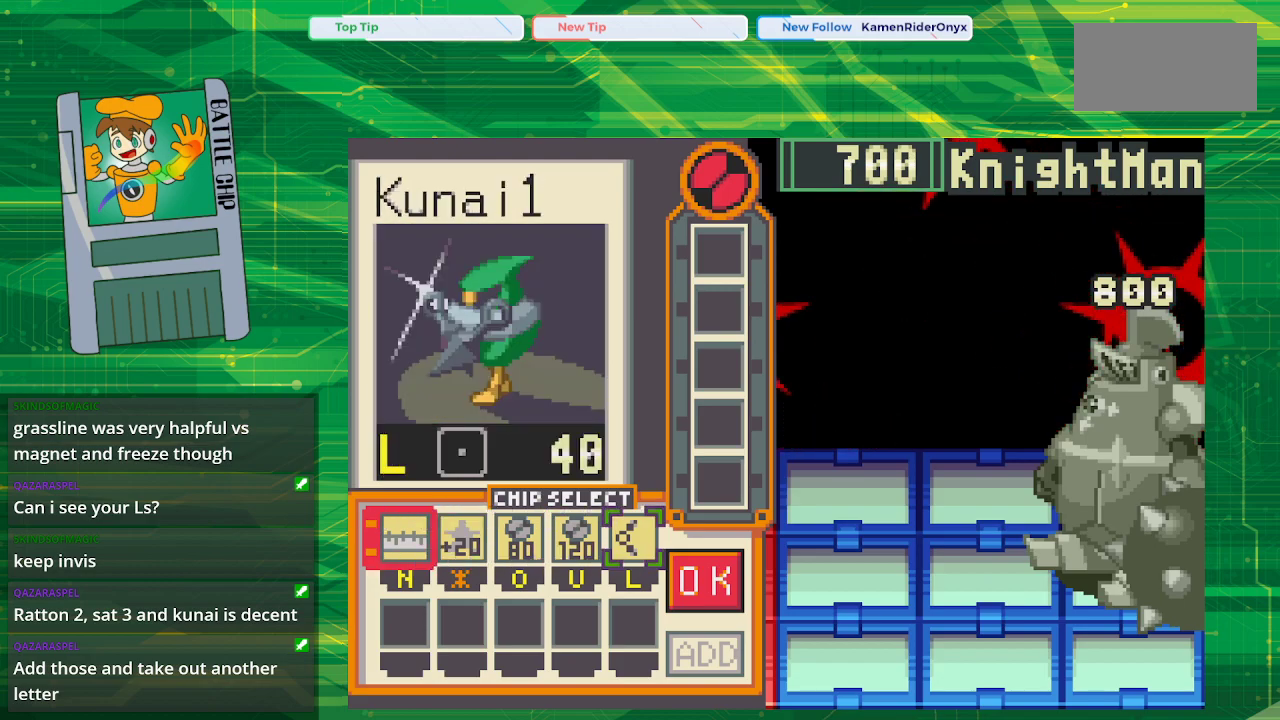
{"buttons": [], "events": []}
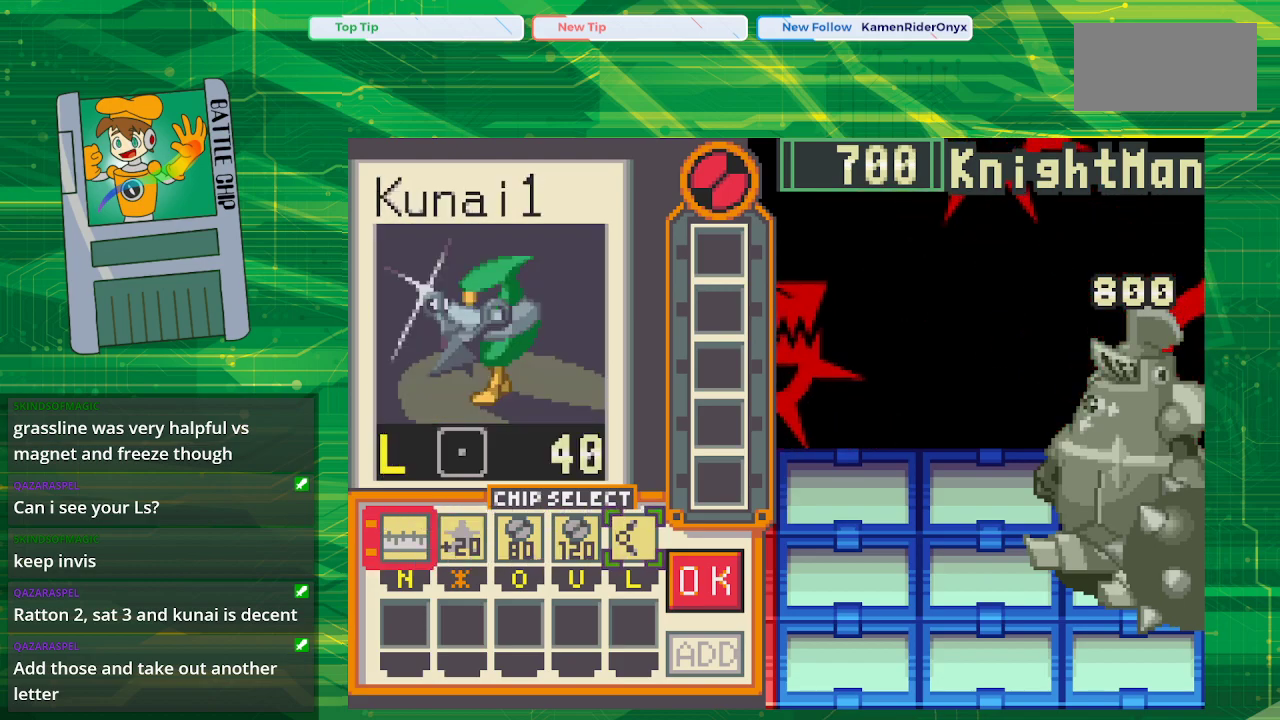
{"buttons": [], "events": []}
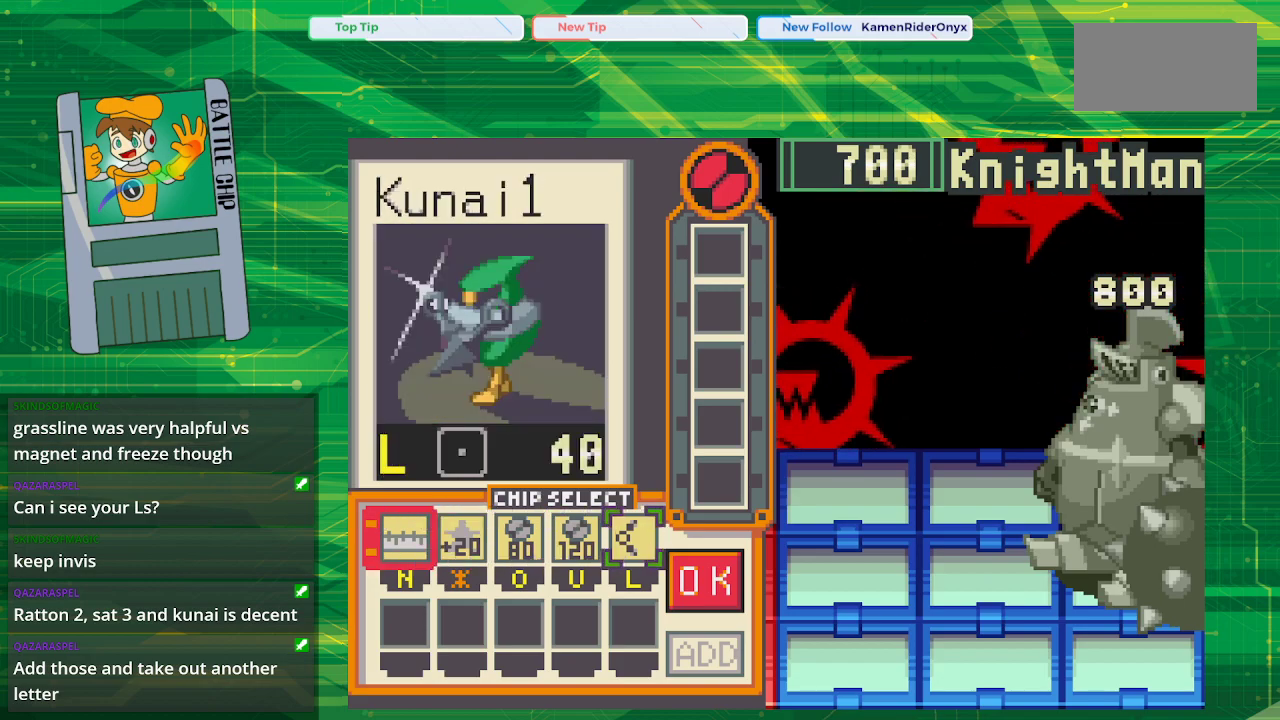
{"buttons": [], "events": []}
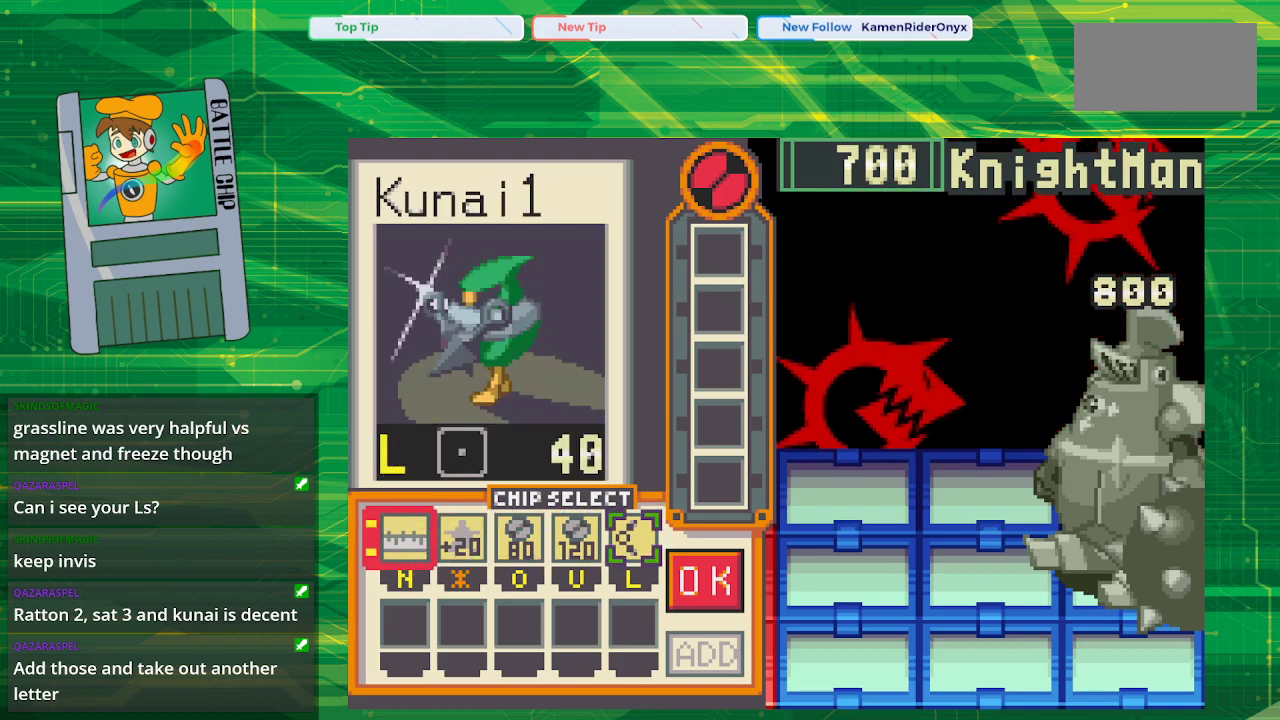
{"buttons": [], "events": []}
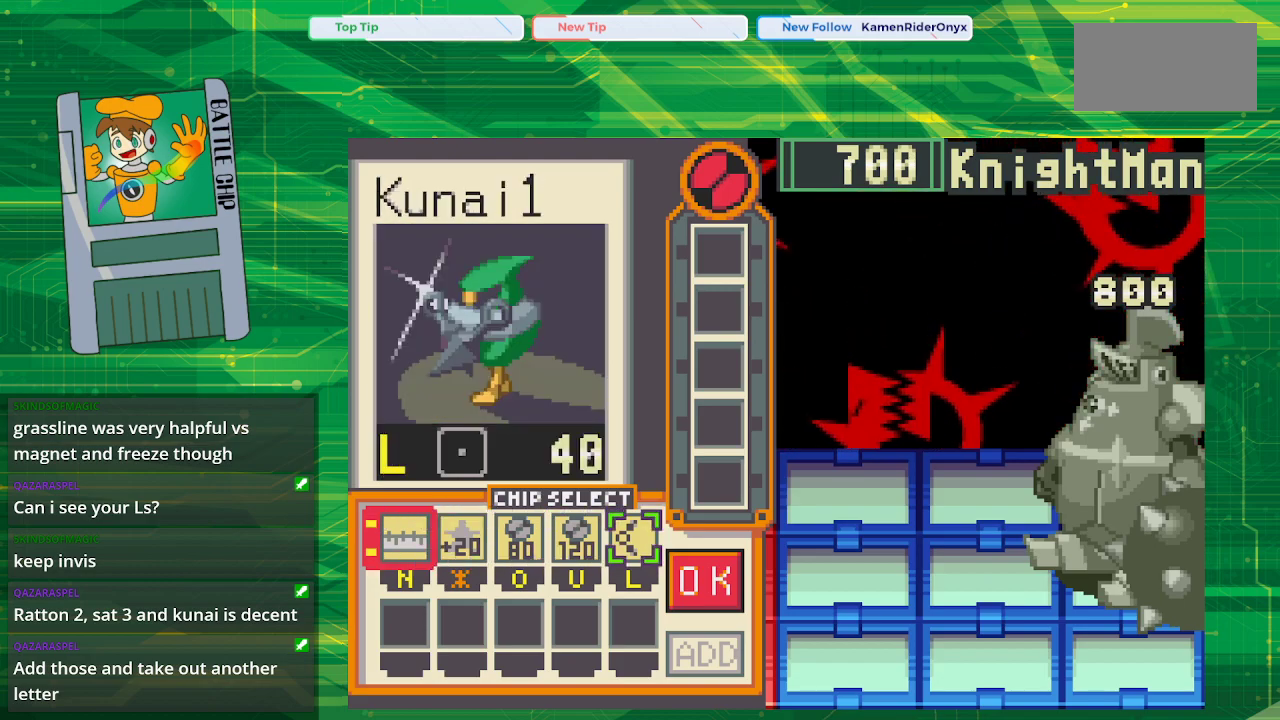
{"buttons": [], "events": []}
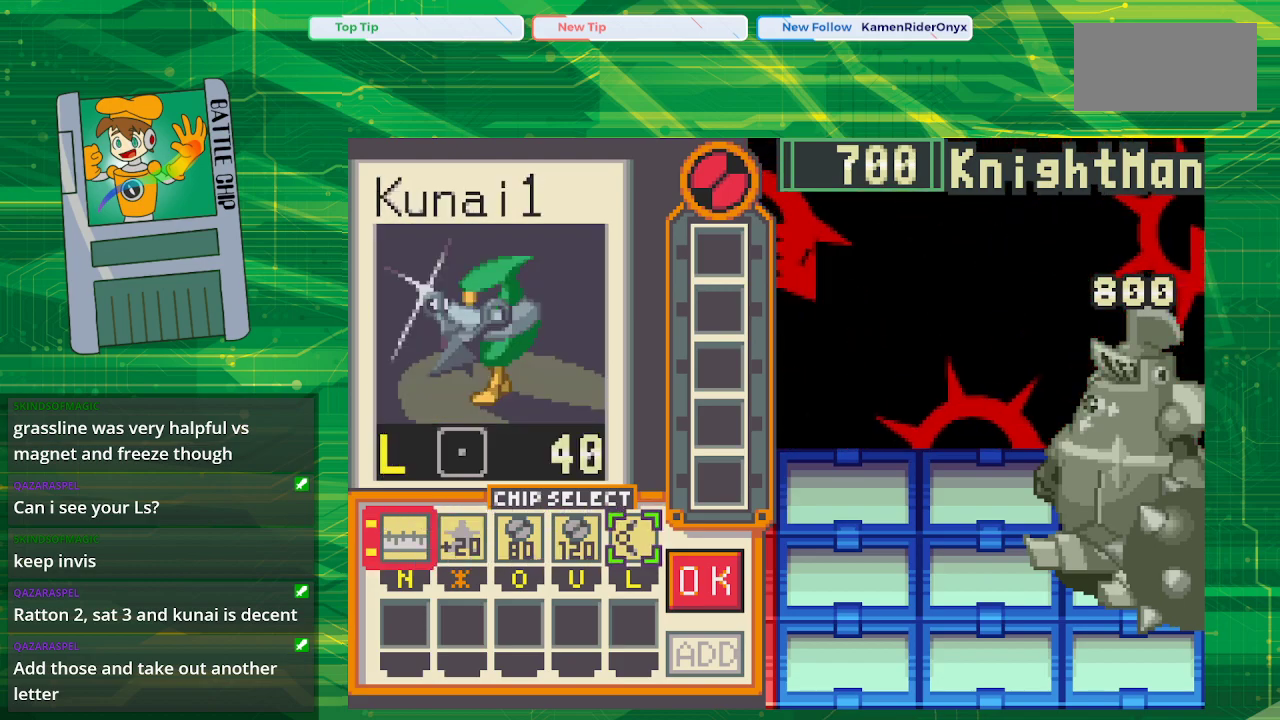
{"buttons": [], "events": []}
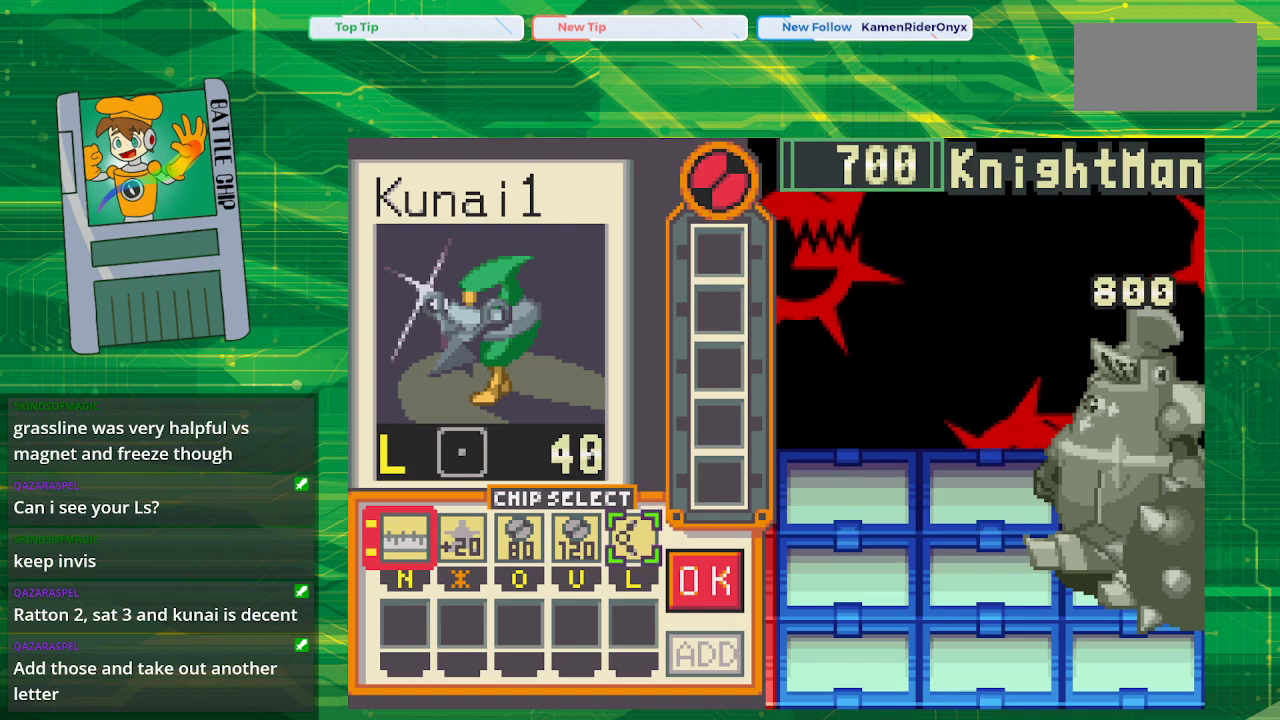
{"buttons": [], "events": [[417, "DPAD_LEFT", "down"], [500, "DPAD_LEFT", "up"]]}
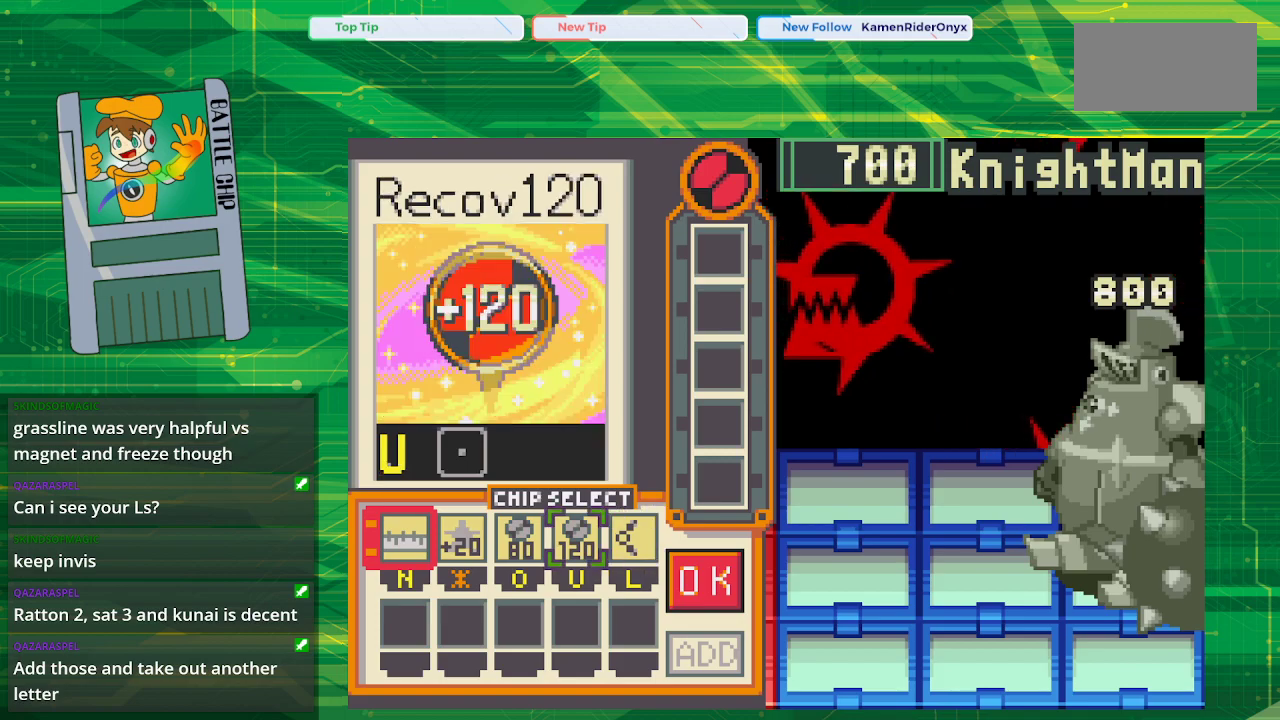
{"buttons": ["DPAD_LEFT"], "events": [[83, "DPAD_LEFT", "down"], [183, "DPAD_LEFT", "up"], [283, "DPAD_LEFT", "down"]]}